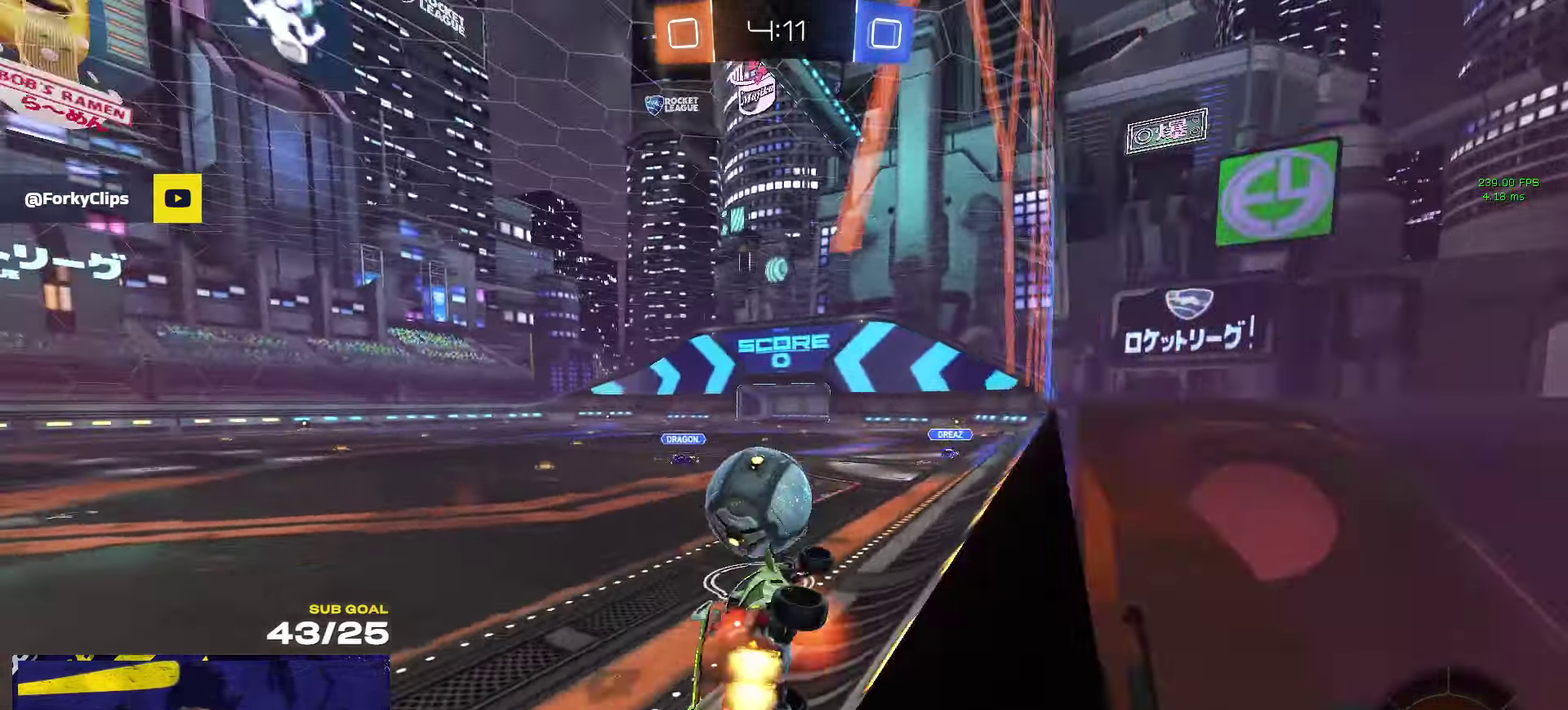
Gameplay with a controller (Xbox layout); each line is a JSON object with the inputs held at the frame after it. "events" lists button and stick changes between this image and that frame as [ms after this image, input, new state], when the widget could be followed in between.
{"buttons": ["A"], "left_stick": "down-left", "right_stick": "center", "events": [[17, "left_stick", "up"], [67, "A", "up"], [150, "left_stick", "center"], [200, "R2", "up"], [434, "A", "down"], [434, "R1", "up"], [450, "left_stick", "down-left"]]}
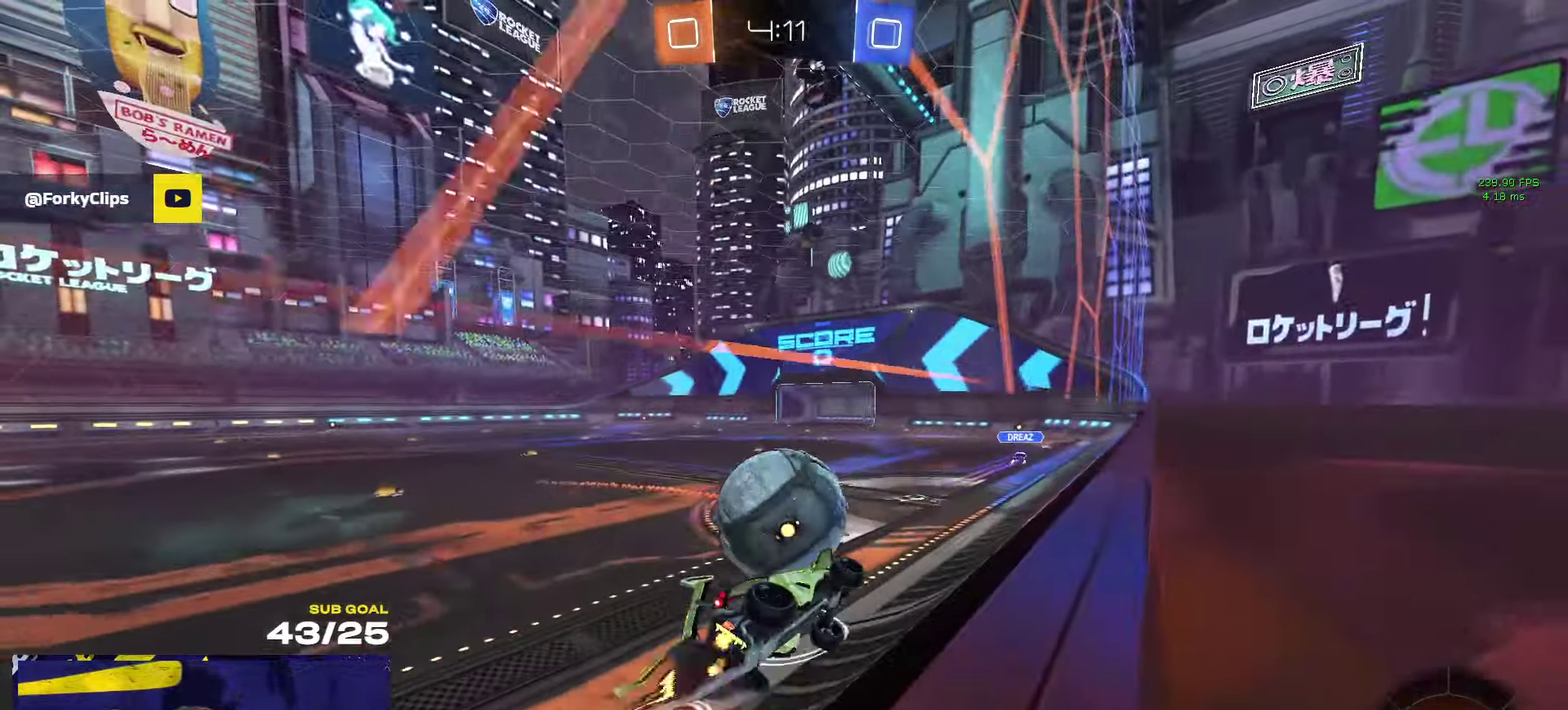
{"buttons": ["R2"], "left_stick": "up", "right_stick": "center", "events": [[83, "A", "up"], [100, "left_stick", "center"], [183, "L1", "down"], [183, "left_stick", "up"], [233, "L1", "up"], [233, "R2", "down"]]}
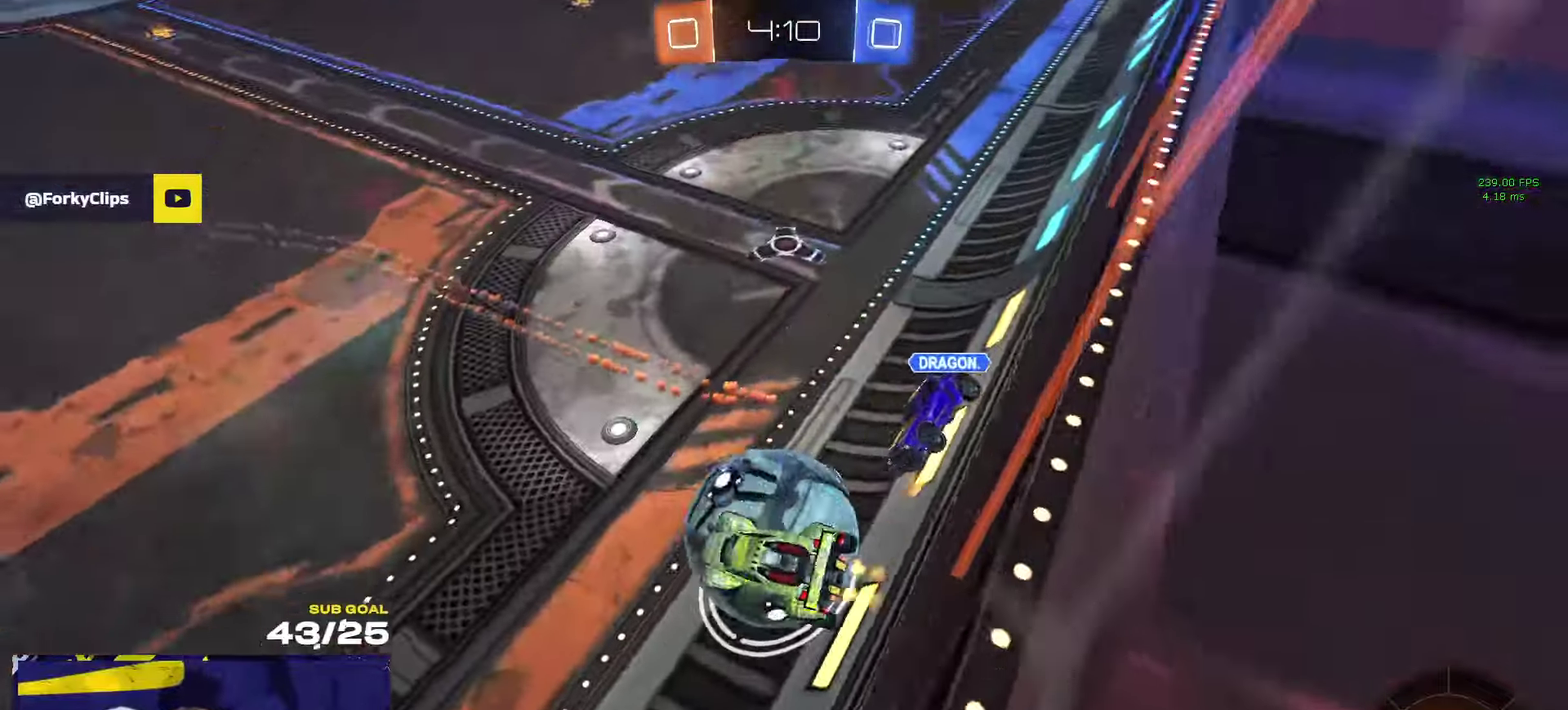
{"buttons": ["R2"], "left_stick": "right", "right_stick": "center", "events": [[33, "left_stick", "center"], [133, "left_stick", "right"], [283, "left_stick", "up-right"], [450, "left_stick", "right"]]}
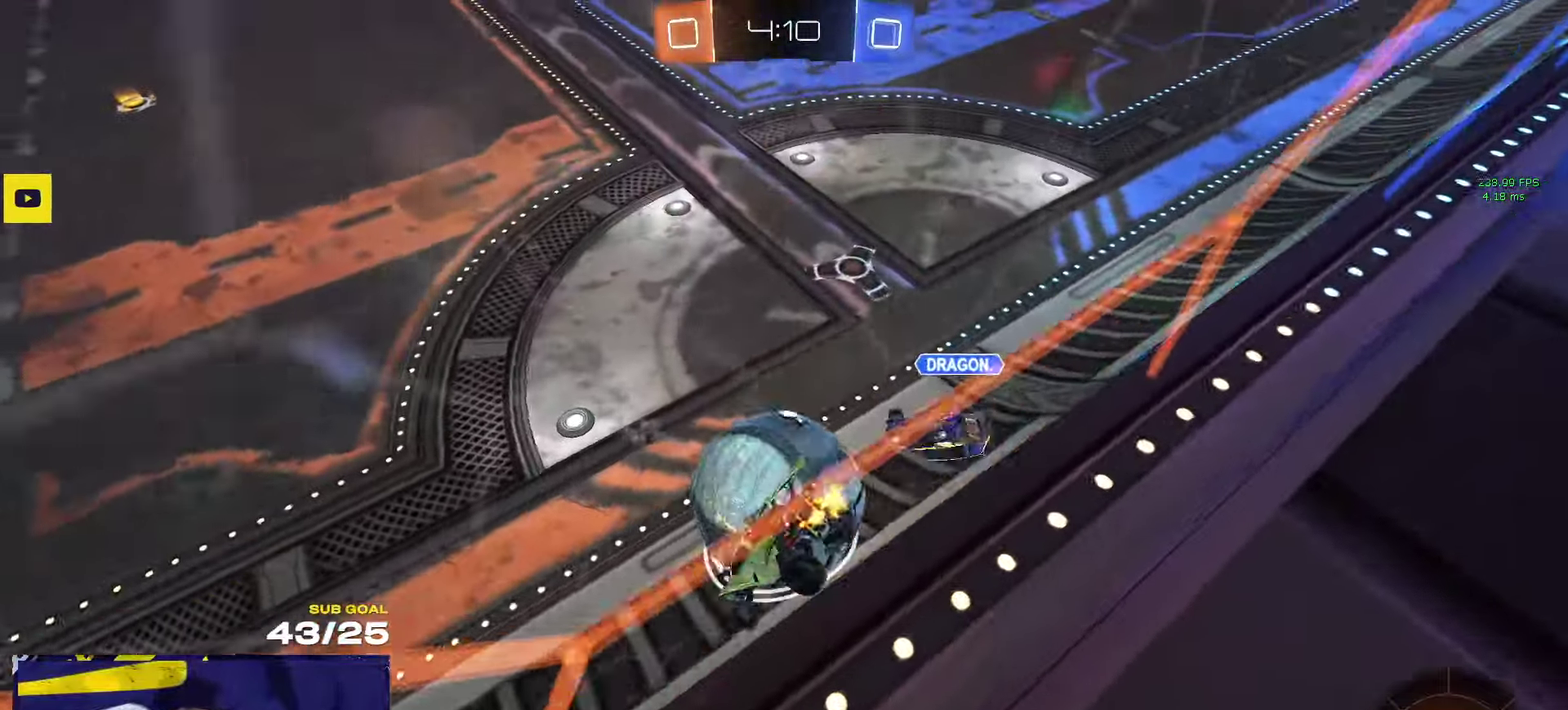
{"buttons": ["R2"], "left_stick": "center", "right_stick": "center", "events": [[266, "left_stick", "center"], [366, "left_stick", "right"], [433, "left_stick", "center"]]}
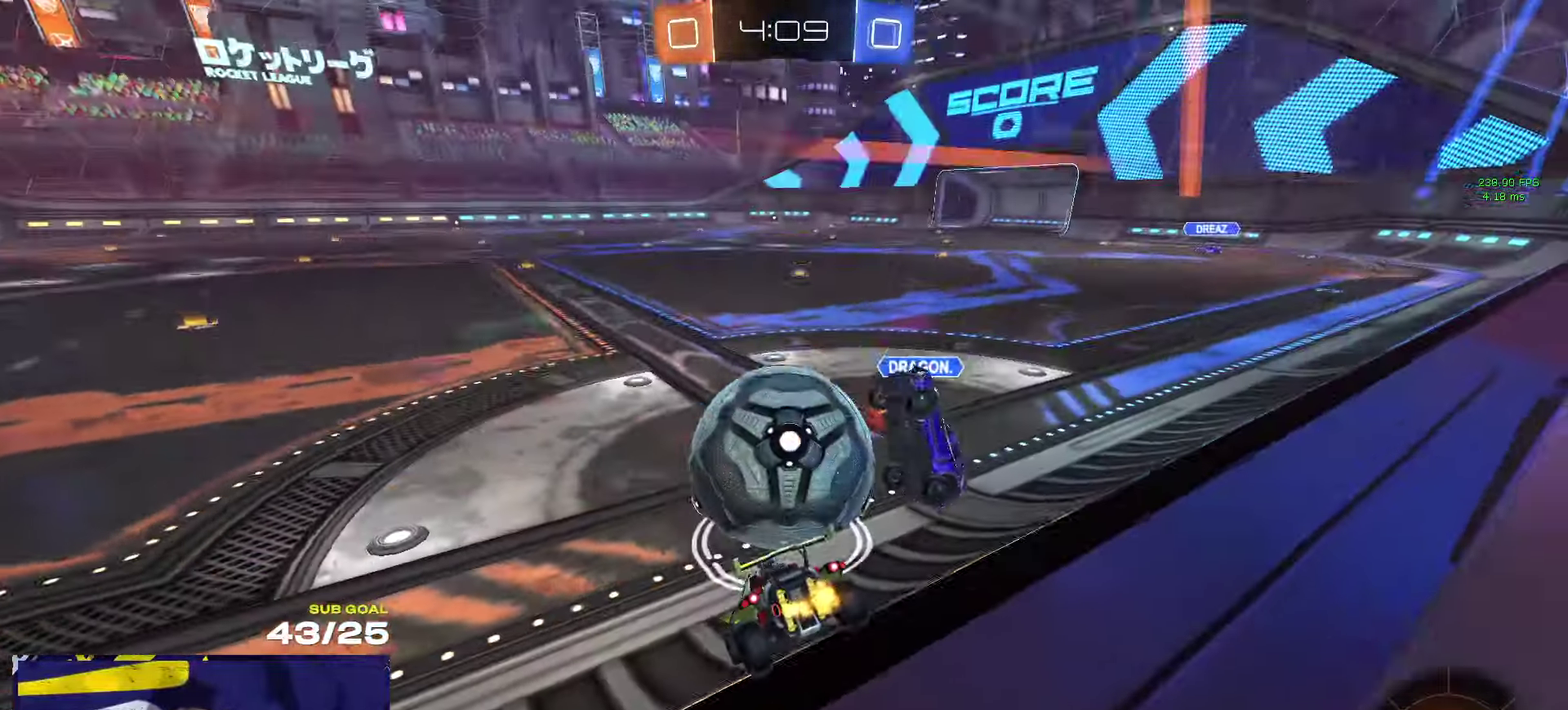
{"buttons": ["R2"], "left_stick": "right", "right_stick": "center", "events": [[33, "left_stick", "right"], [100, "left_stick", "center"], [283, "left_stick", "left"], [400, "left_stick", "right"]]}
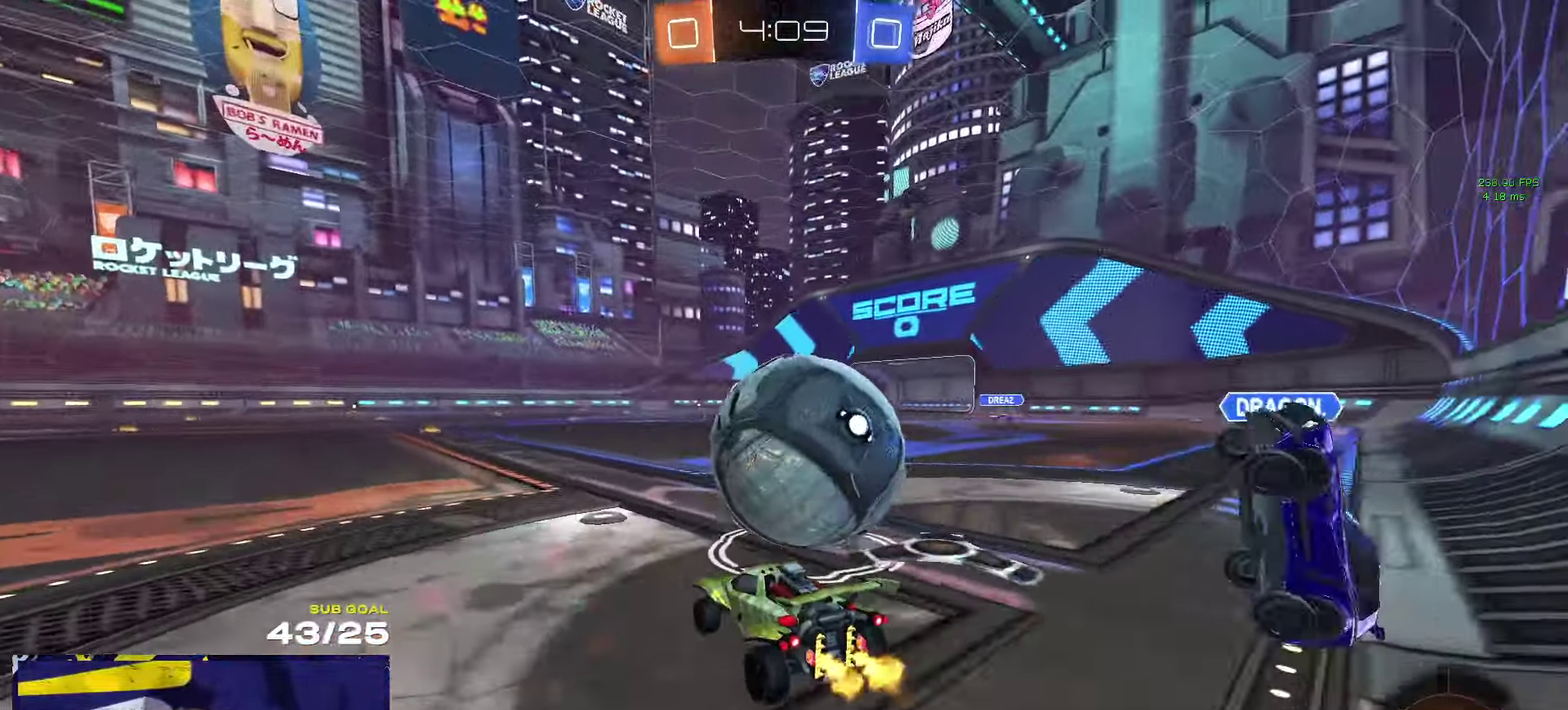
{"buttons": ["R2"], "left_stick": "center", "right_stick": "up-left", "events": [[16, "left_stick", "center"], [100, "left_stick", "right"], [250, "left_stick", "center"], [250, "right_stick", "up-left"]]}
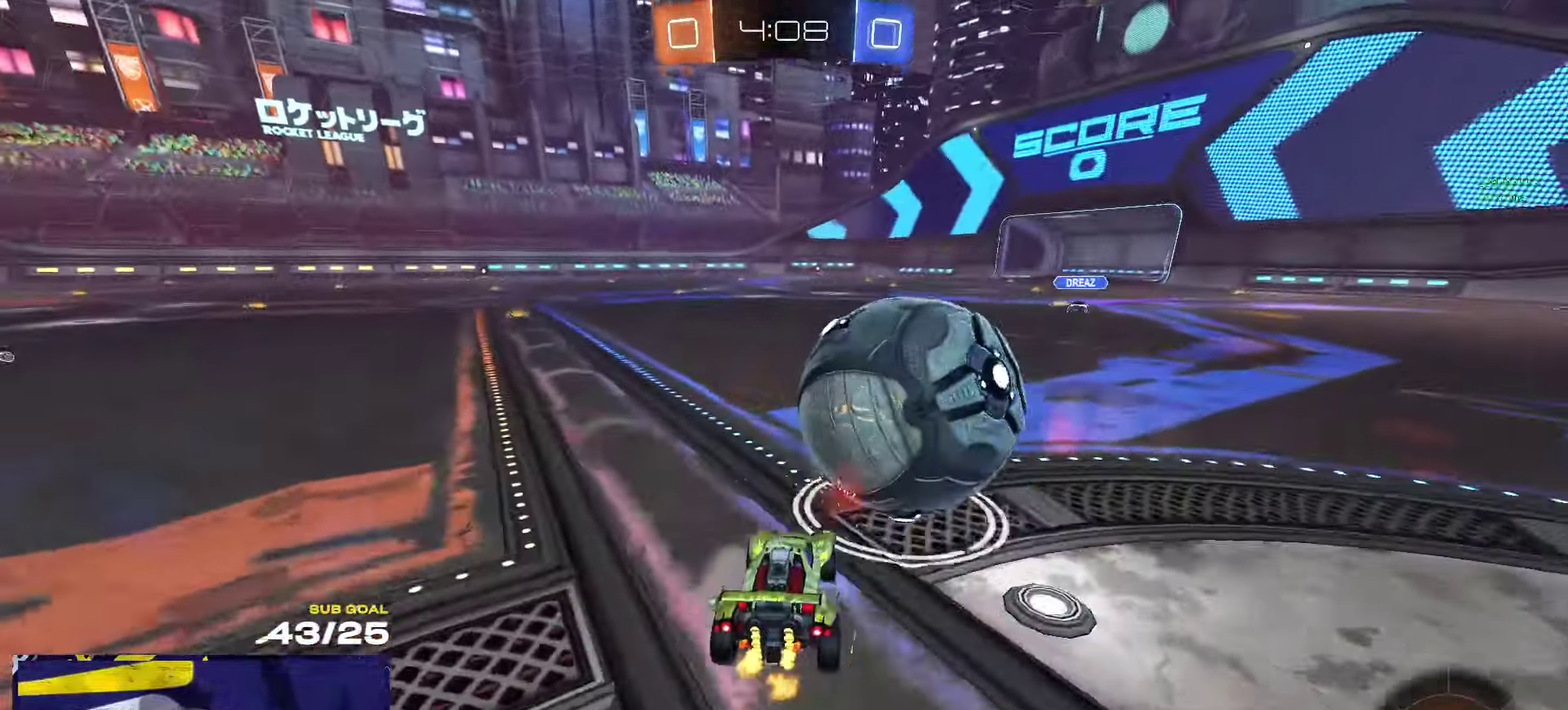
{"buttons": ["A", "R2"], "left_stick": "center", "right_stick": "center", "events": [[333, "left_stick", "right"], [366, "right_stick", "center"], [450, "A", "down"], [500, "left_stick", "center"]]}
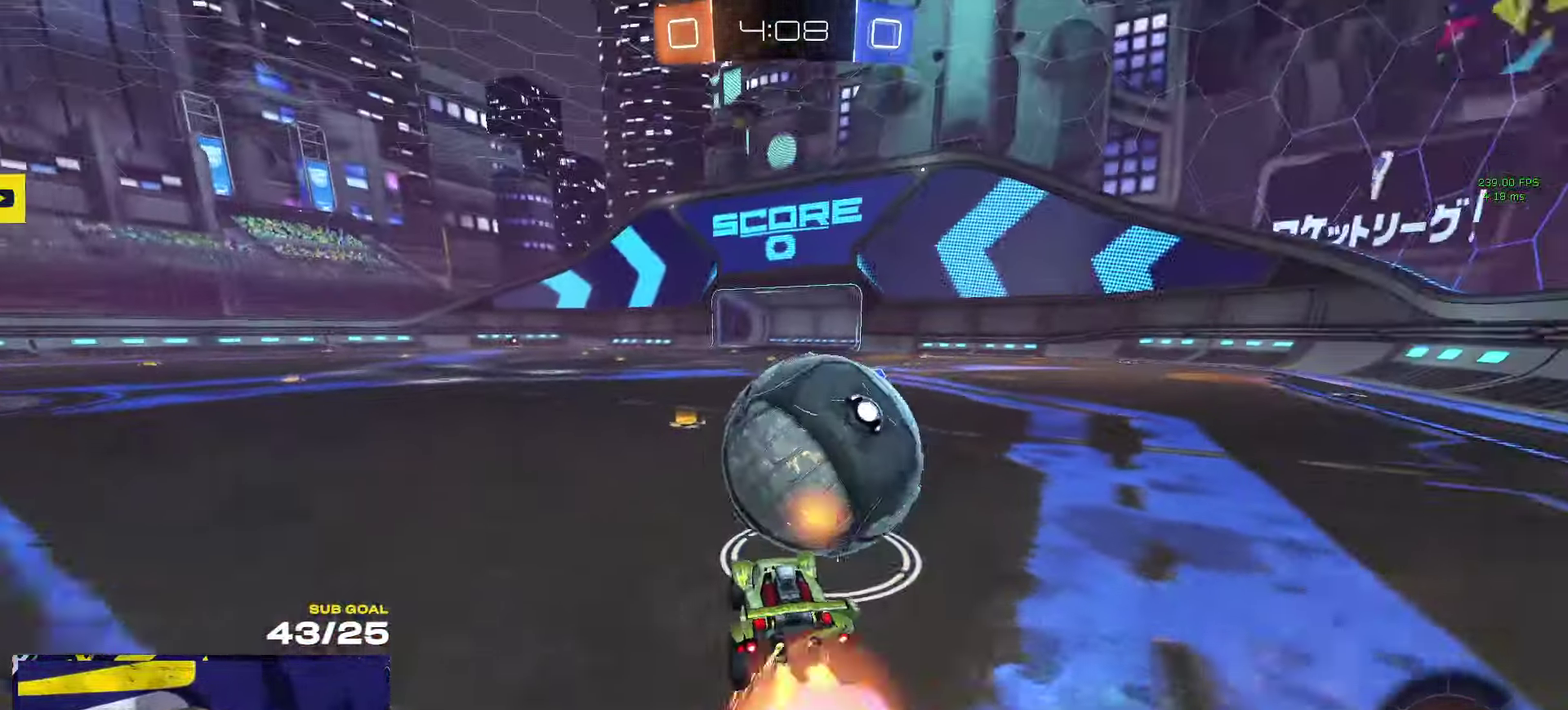
{"buttons": ["L1", "R2"], "left_stick": "down-left", "right_stick": "center", "events": [[66, "L1", "down"], [83, "A", "up"], [83, "left_stick", "up-left"], [133, "A", "down"], [183, "left_stick", "down-left"], [283, "A", "up"]]}
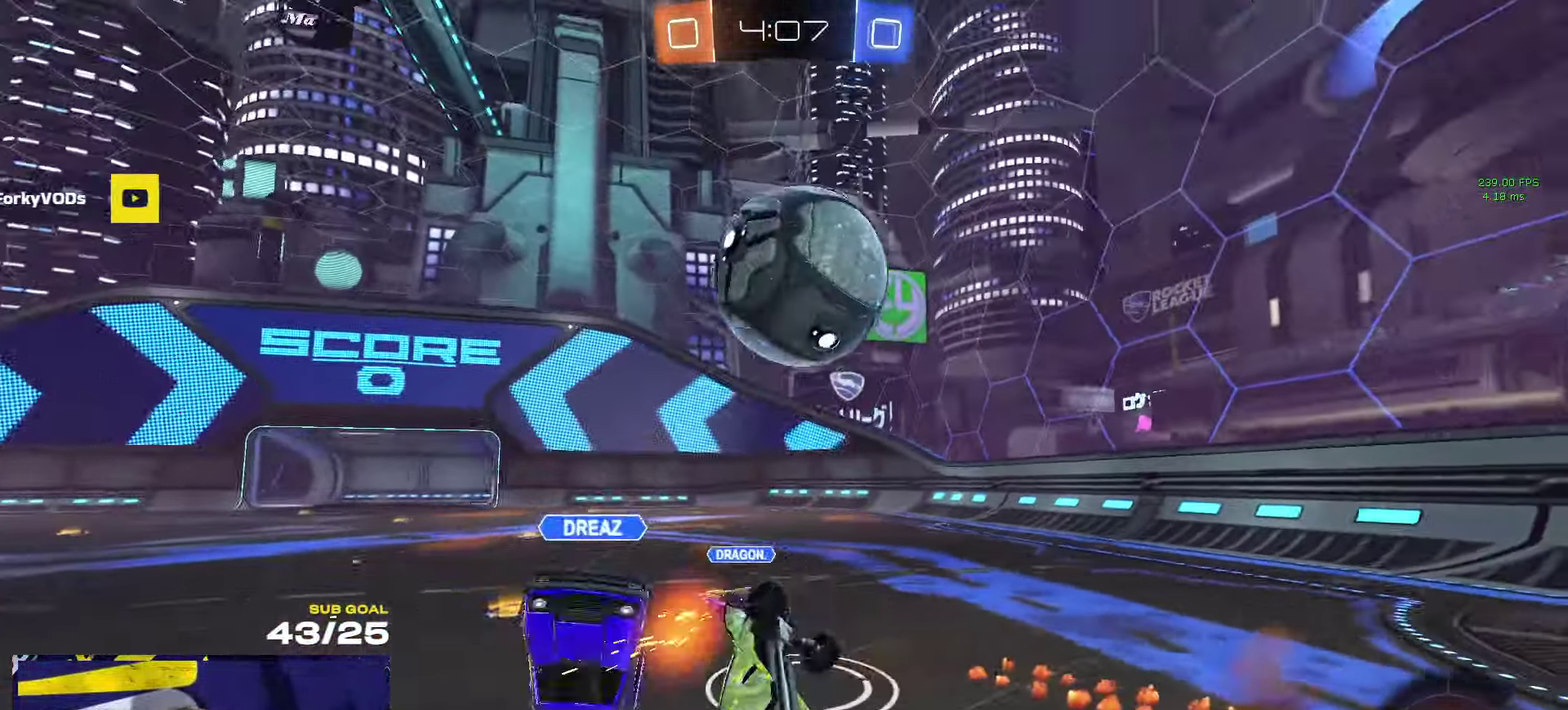
{"buttons": ["R2"], "left_stick": "up-left", "right_stick": "center", "events": [[100, "Y", "down"], [183, "Y", "up"], [233, "left_stick", "left"], [283, "left_stick", "up-left"], [316, "L1", "up"]]}
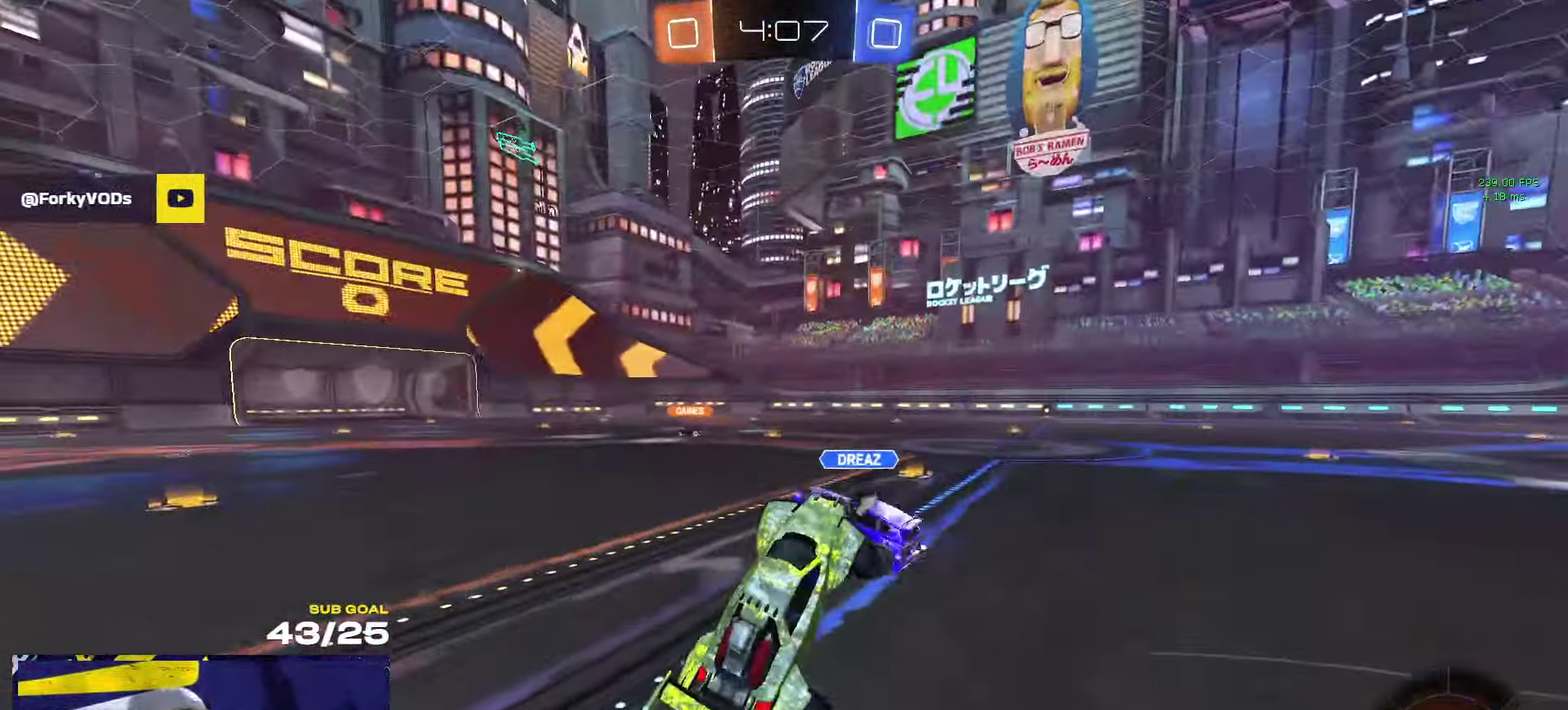
{"buttons": ["R2"], "left_stick": "left", "right_stick": "center", "events": [[333, "Y", "down"], [400, "Y", "up"], [416, "left_stick", "left"]]}
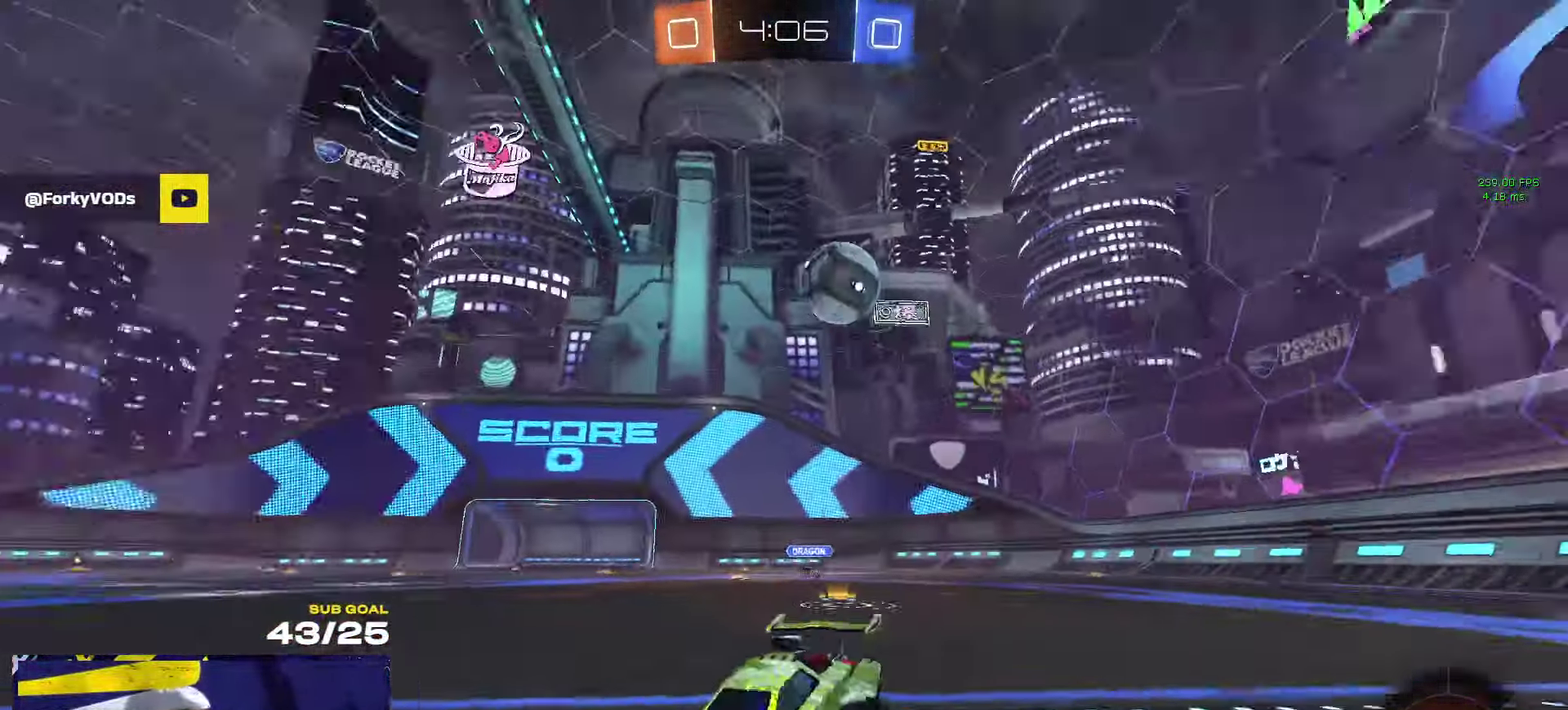
{"buttons": ["R2"], "left_stick": "center", "right_stick": "center", "events": [[150, "right_stick", "up-right"], [300, "right_stick", "center"], [433, "left_stick", "center"]]}
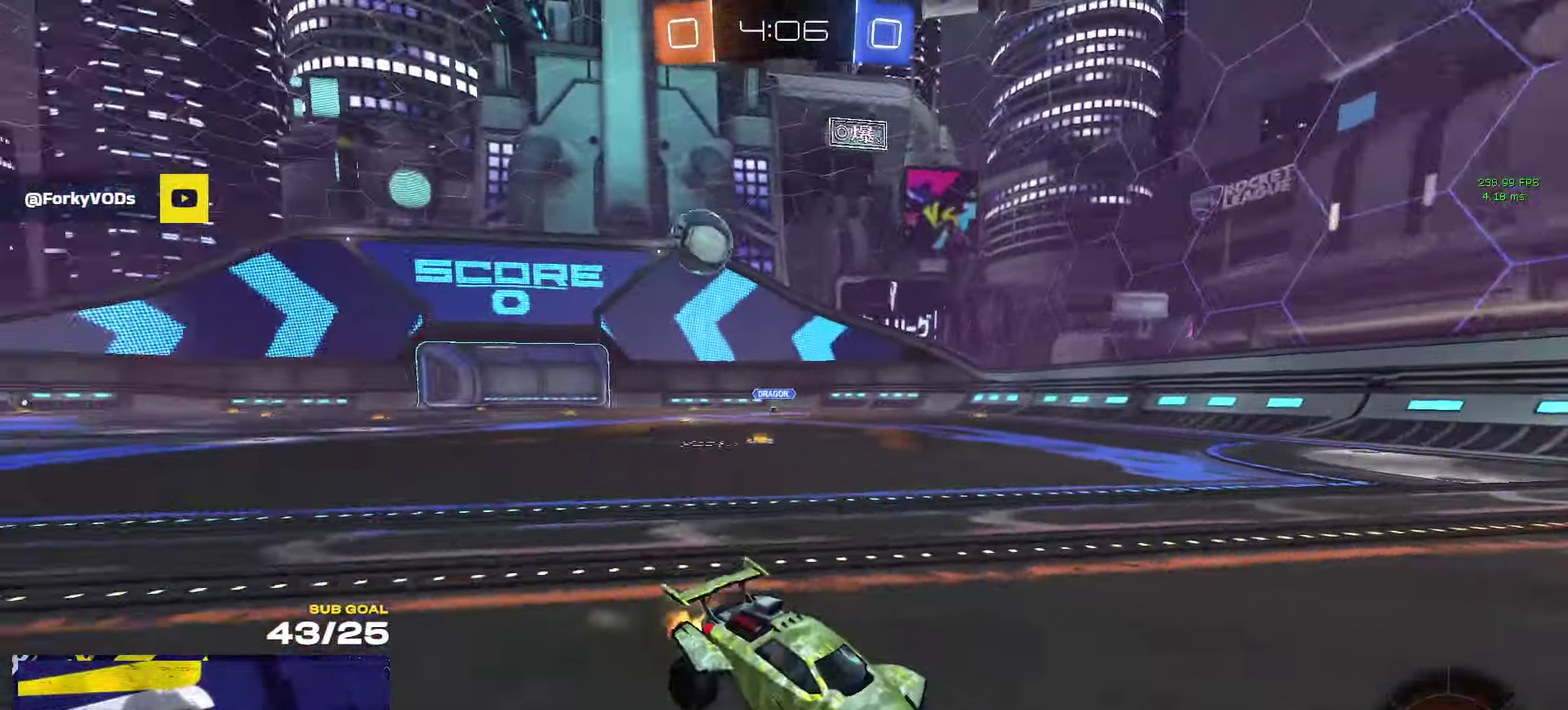
{"buttons": ["R2"], "left_stick": "center", "right_stick": "left", "events": [[200, "left_stick", "up-left"], [300, "left_stick", "center"], [333, "right_stick", "left"]]}
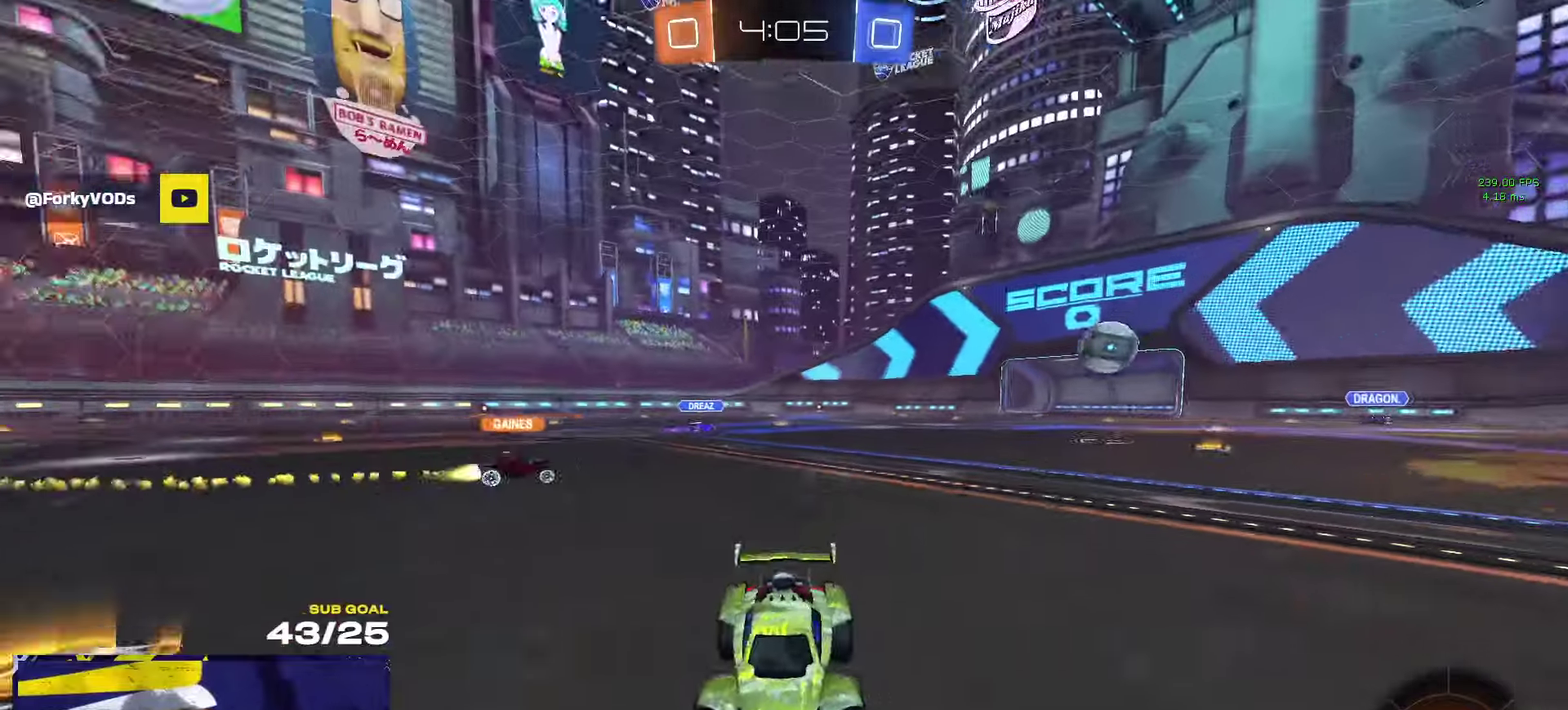
{"buttons": ["R2"], "left_stick": "left", "right_stick": "center", "events": [[200, "right_stick", "center"], [217, "left_stick", "left"]]}
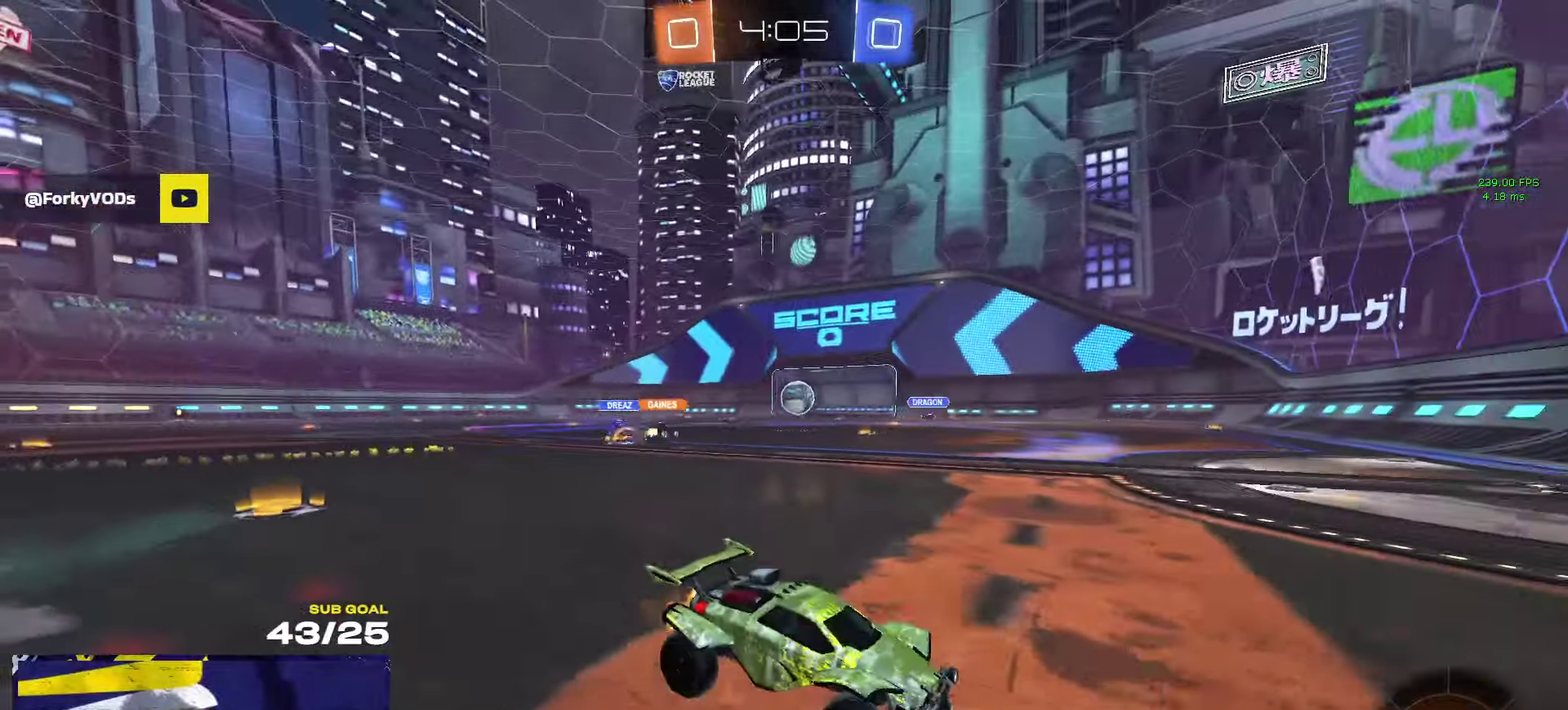
{"buttons": ["R2"], "left_stick": "center", "right_stick": "center", "events": [[467, "left_stick", "center"]]}
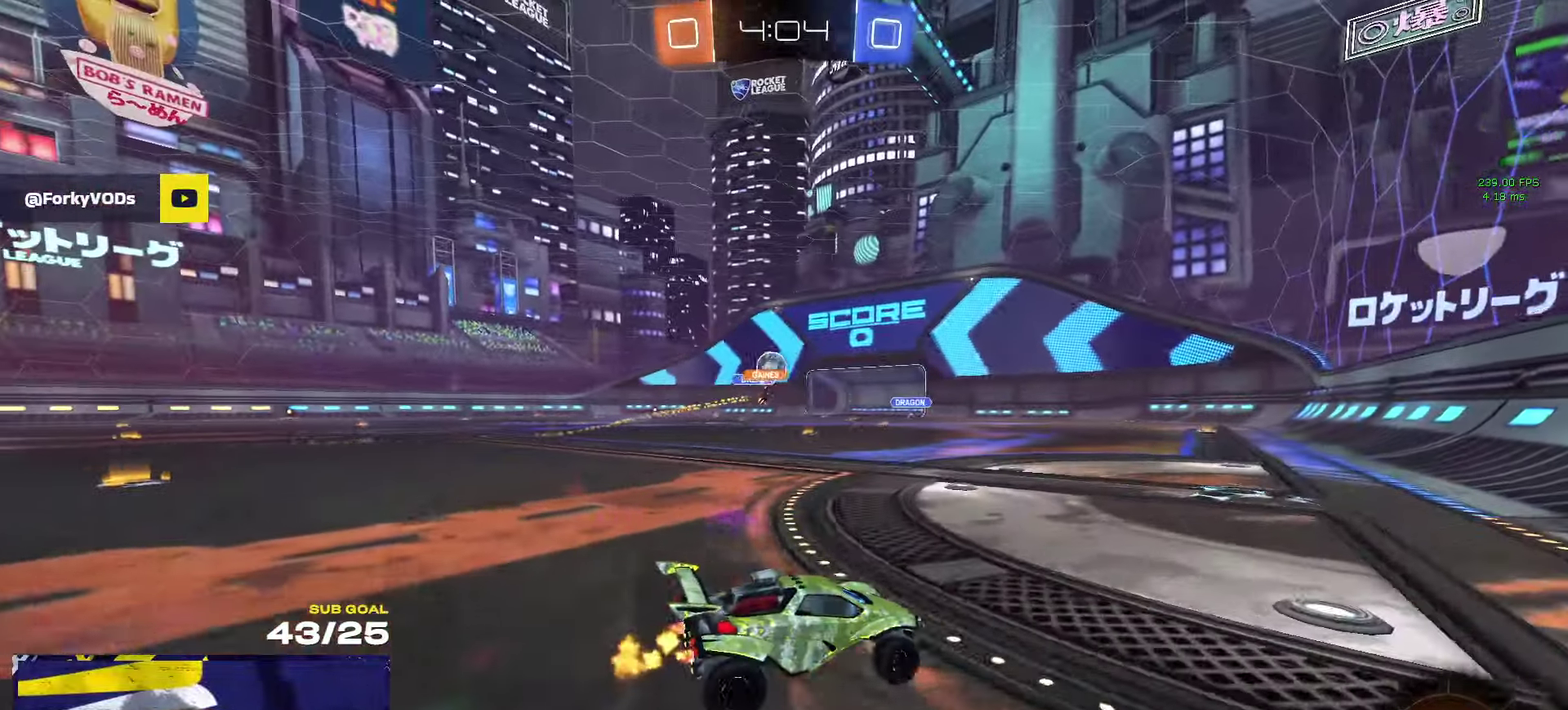
{"buttons": ["R2"], "left_stick": "left", "right_stick": "center", "events": [[400, "left_stick", "left"]]}
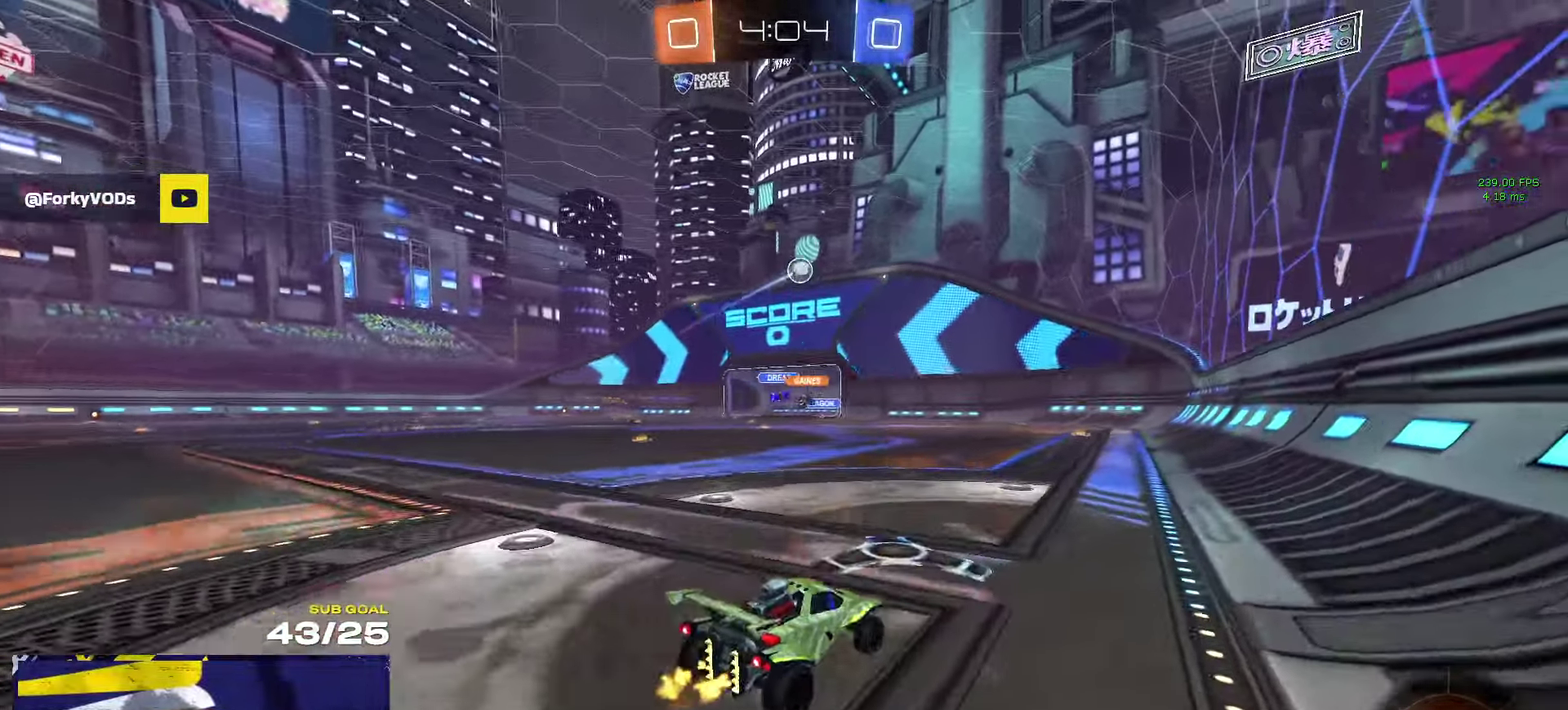
{"buttons": ["L2"], "left_stick": "up", "right_stick": "center", "events": [[17, "R2", "up"], [33, "L2", "down"], [33, "left_stick", "center"], [467, "left_stick", "up"]]}
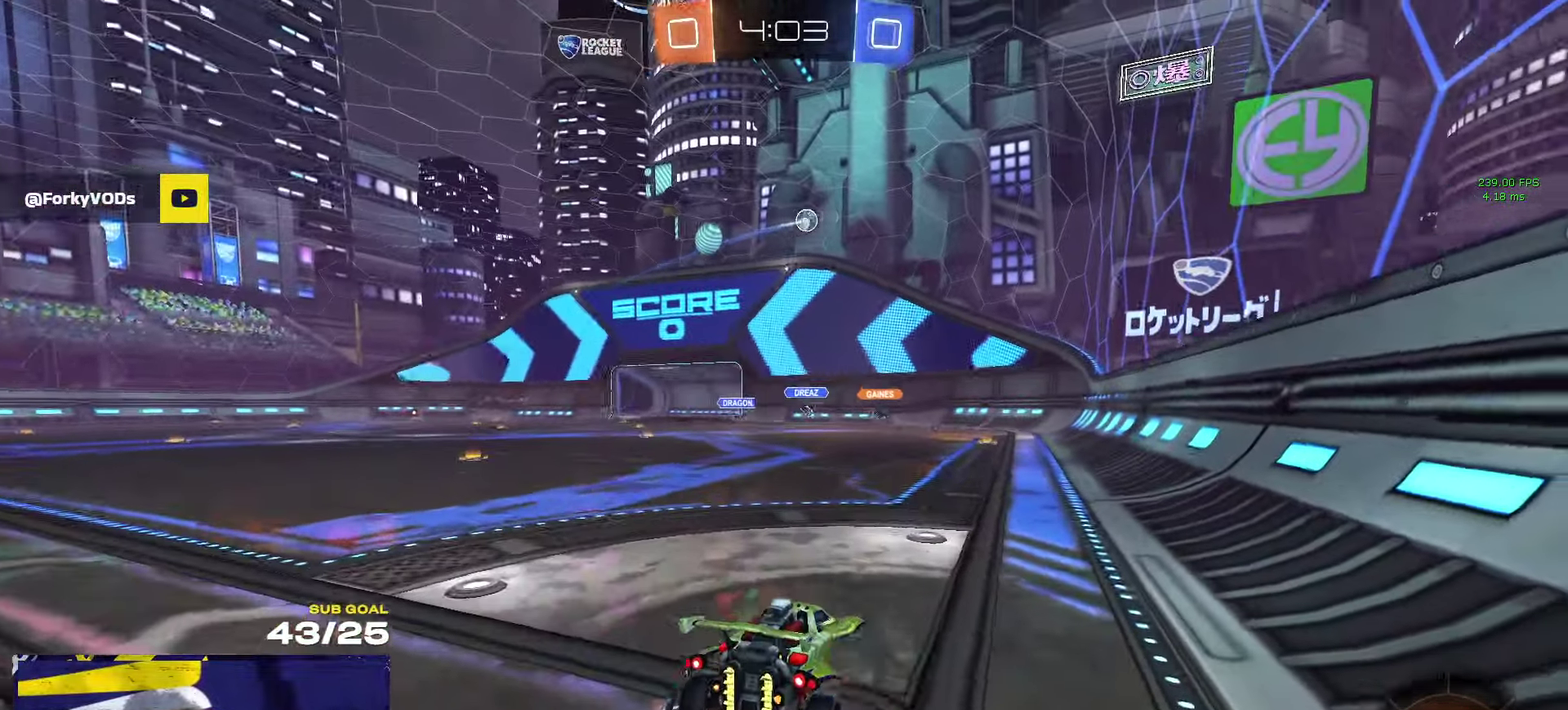
{"buttons": [], "left_stick": "center", "right_stick": "center", "events": [[67, "L2", "up"], [83, "left_stick", "down-left"], [183, "left_stick", "up-right"], [333, "left_stick", "center"]]}
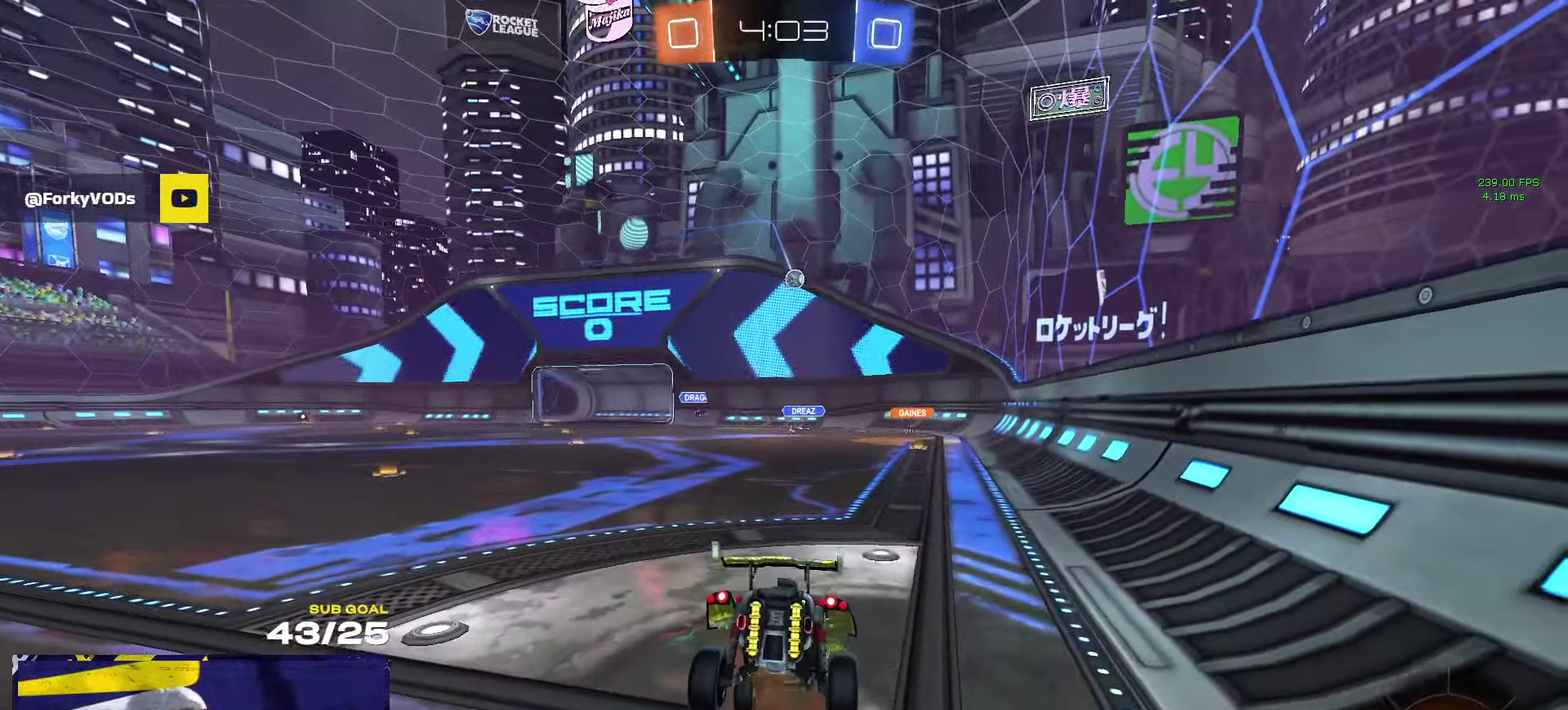
{"buttons": [], "left_stick": "up", "right_stick": "center", "events": [[67, "R2", "down"], [150, "left_stick", "down"], [300, "A", "down"], [350, "A", "up"], [383, "left_stick", "up"], [417, "A", "down"], [467, "A", "up"], [483, "R2", "up"]]}
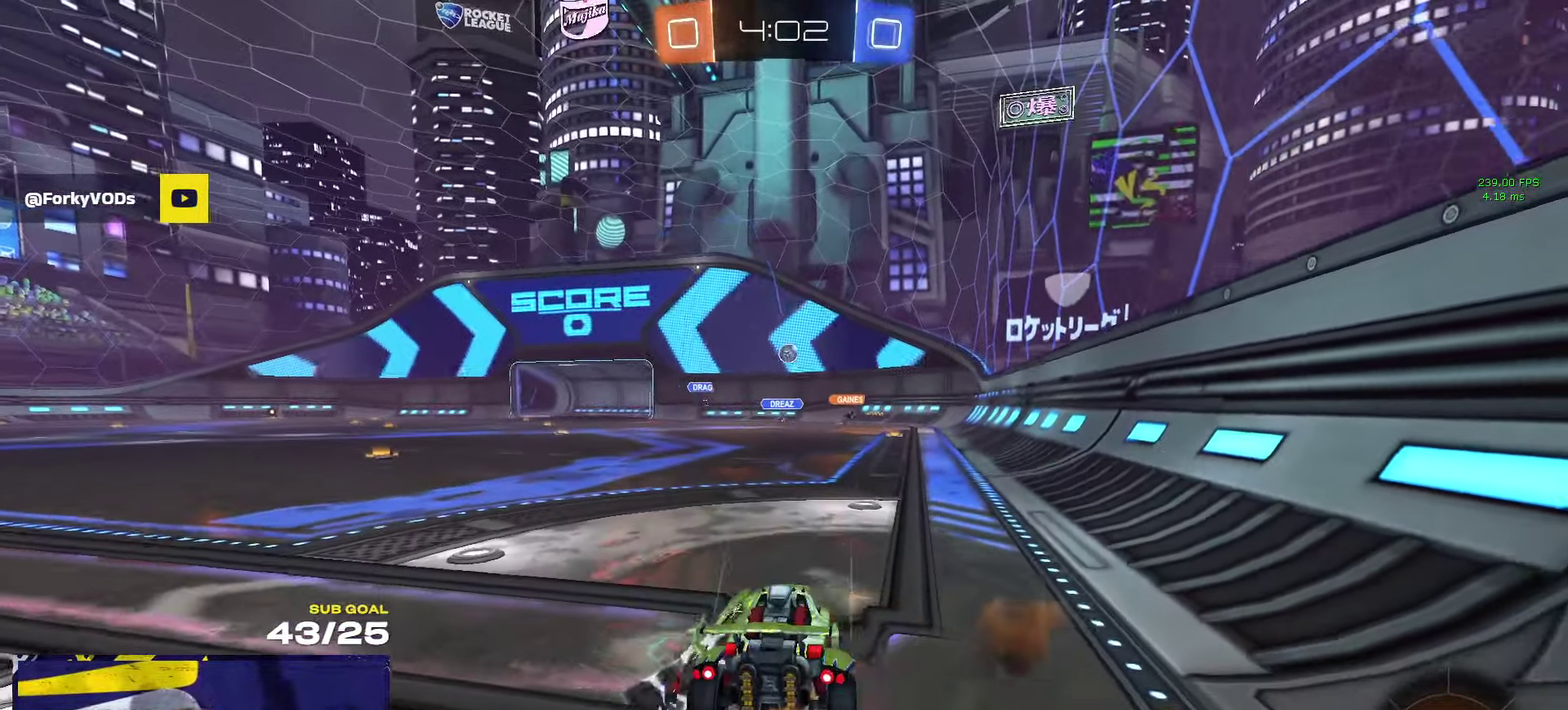
{"buttons": ["R2"], "left_stick": "down", "right_stick": "center", "events": [[67, "R2", "down"], [117, "left_stick", "center"], [333, "left_stick", "down"]]}
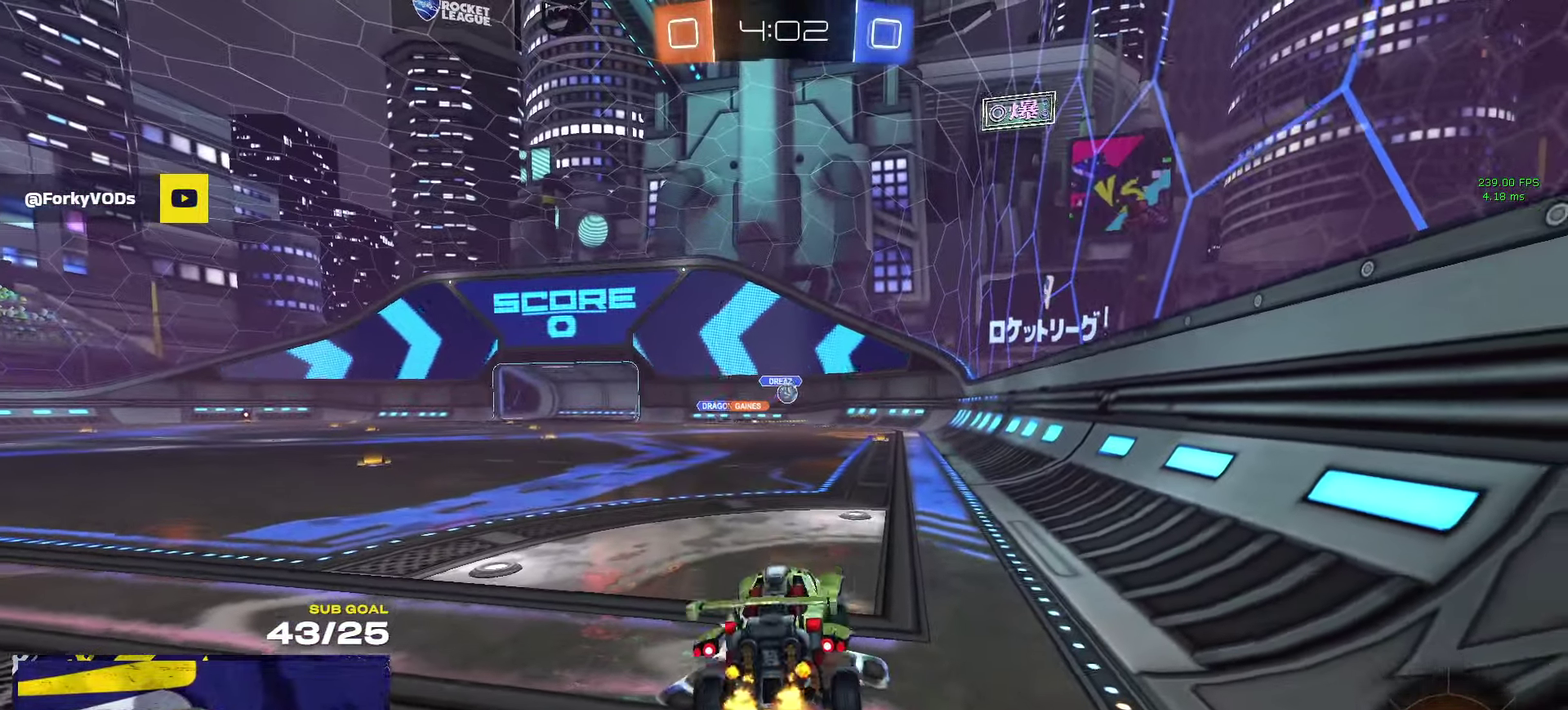
{"buttons": ["L2"], "left_stick": "down-right", "right_stick": "center", "events": [[150, "left_stick", "up"], [217, "A", "down"], [267, "A", "up"], [383, "left_stick", "down"], [433, "L2", "down"], [433, "R2", "up"], [433, "left_stick", "down-right"]]}
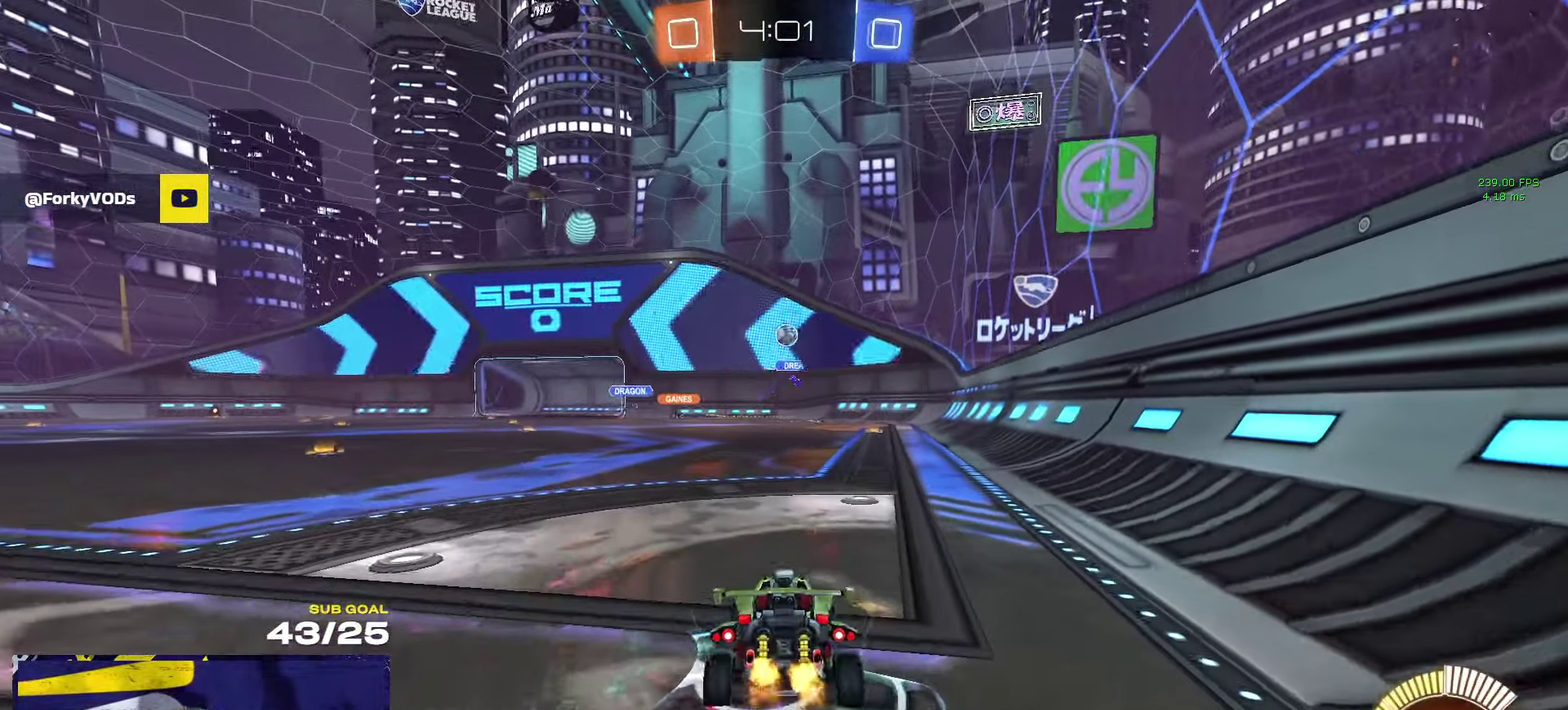
{"buttons": ["R1", "R2"], "left_stick": "center", "right_stick": "center", "events": [[17, "left_stick", "center"], [100, "L2", "up"], [100, "R2", "down"], [200, "R1", "down"], [233, "left_stick", "up-right"], [283, "left_stick", "center"]]}
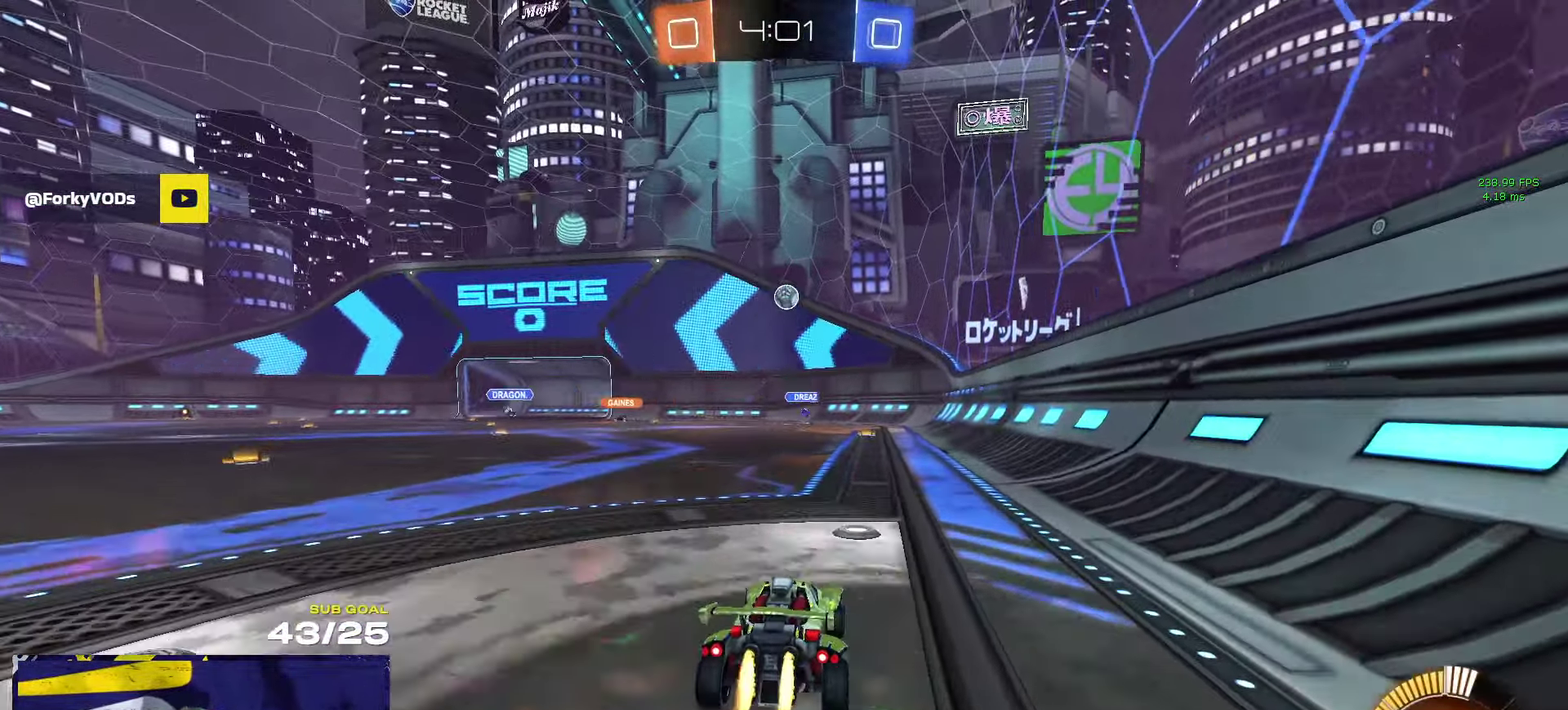
{"buttons": ["R1"], "left_stick": "center", "right_stick": "center", "events": [[83, "A", "down"], [100, "left_stick", "down"], [200, "R2", "up"], [217, "left_stick", "center"], [450, "A", "up"]]}
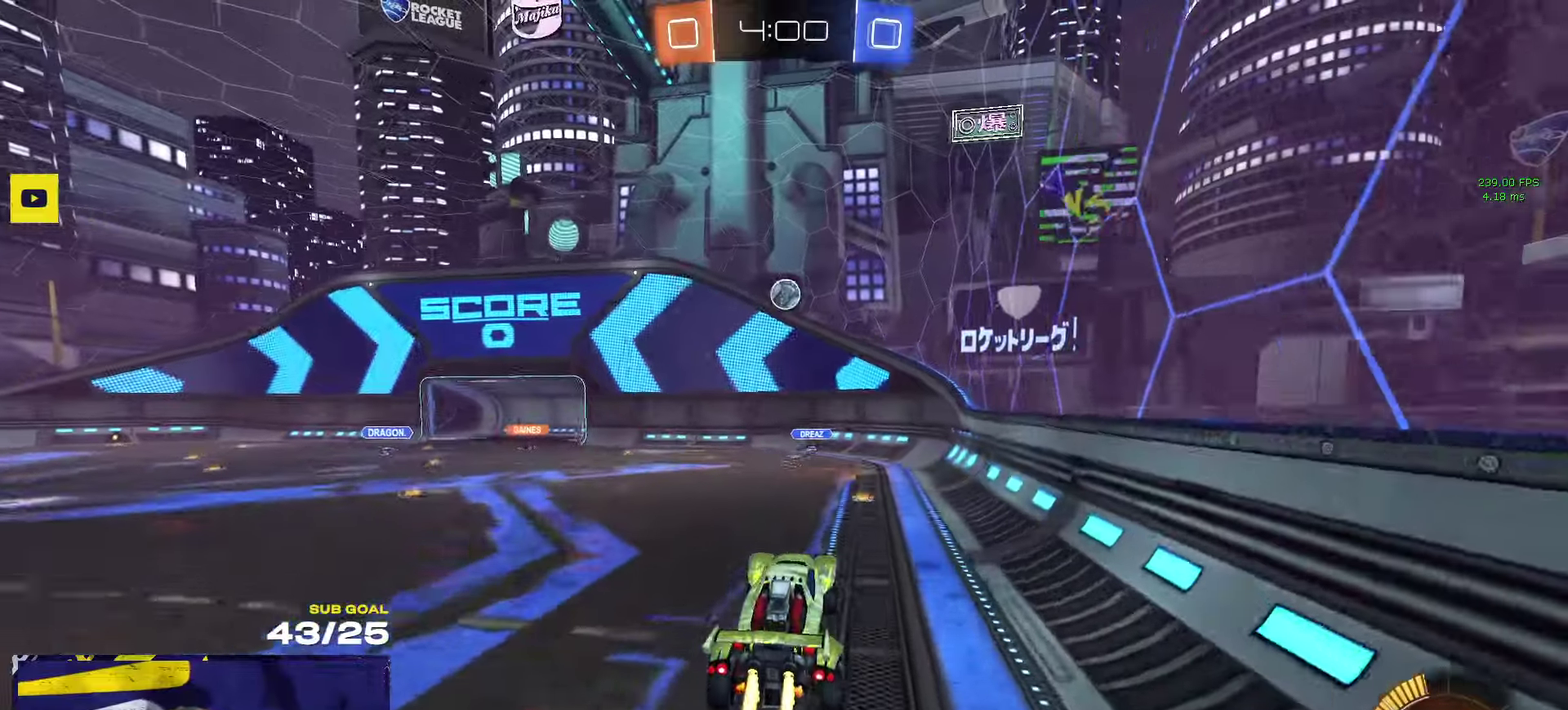
{"buttons": ["R1"], "left_stick": "down", "right_stick": "center", "events": [[217, "left_stick", "up-left"], [284, "left_stick", "center"], [384, "left_stick", "down"]]}
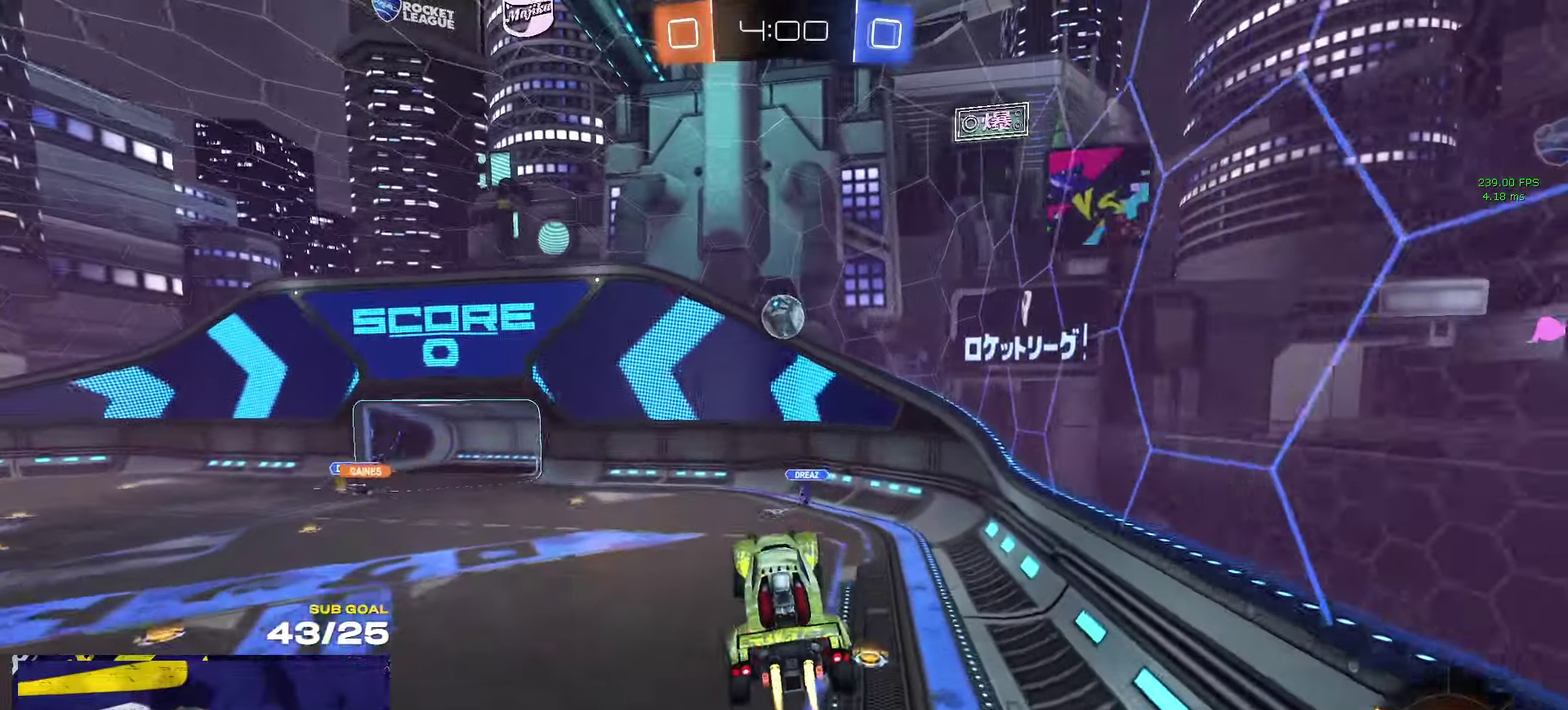
{"buttons": ["L3"], "left_stick": "down-right", "right_stick": "center"}
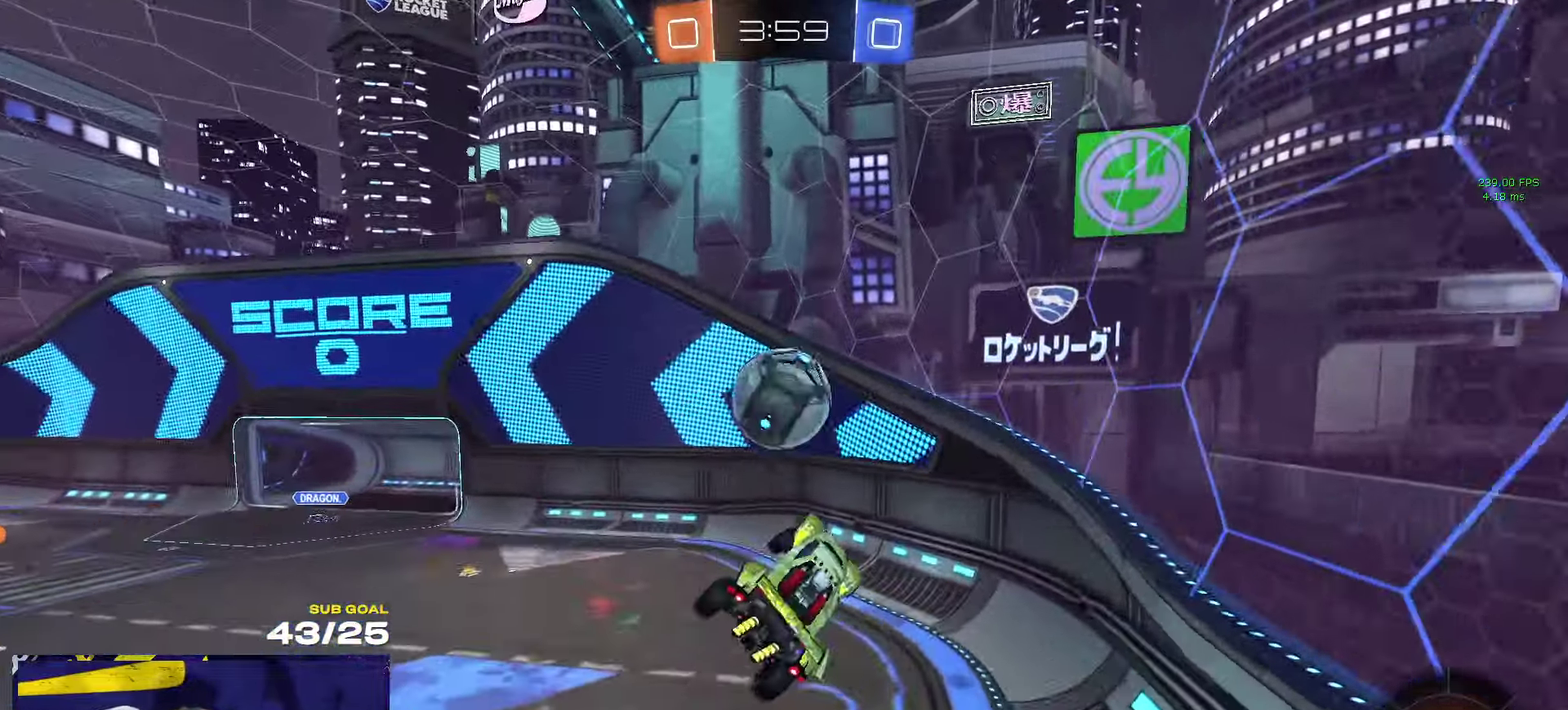
{"buttons": ["R2", "L3"], "left_stick": "right", "right_stick": "center", "events": [[84, "left_stick", "center"], [167, "left_stick", "right"], [334, "R2", "down"]]}
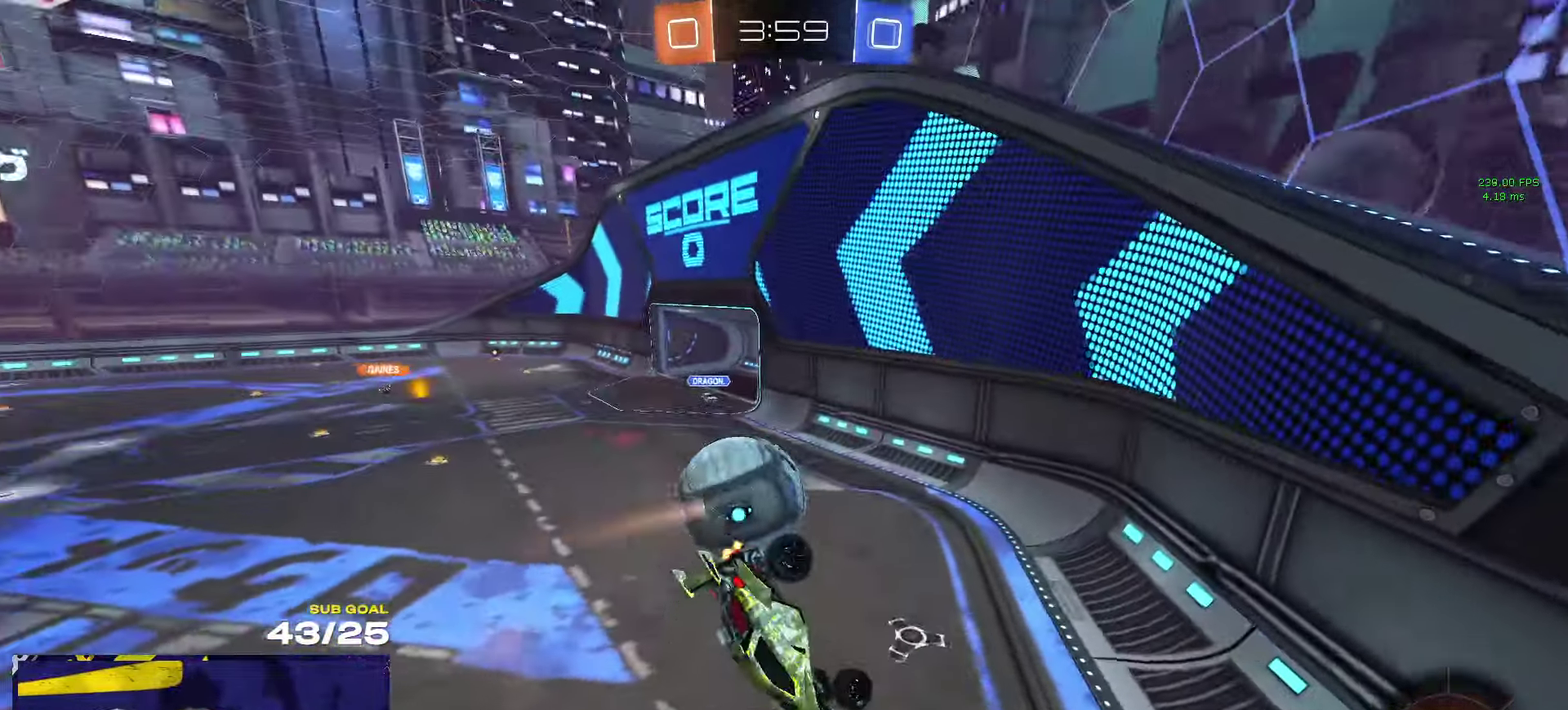
{"buttons": ["L1", "R2"], "left_stick": "up-left", "right_stick": "center"}
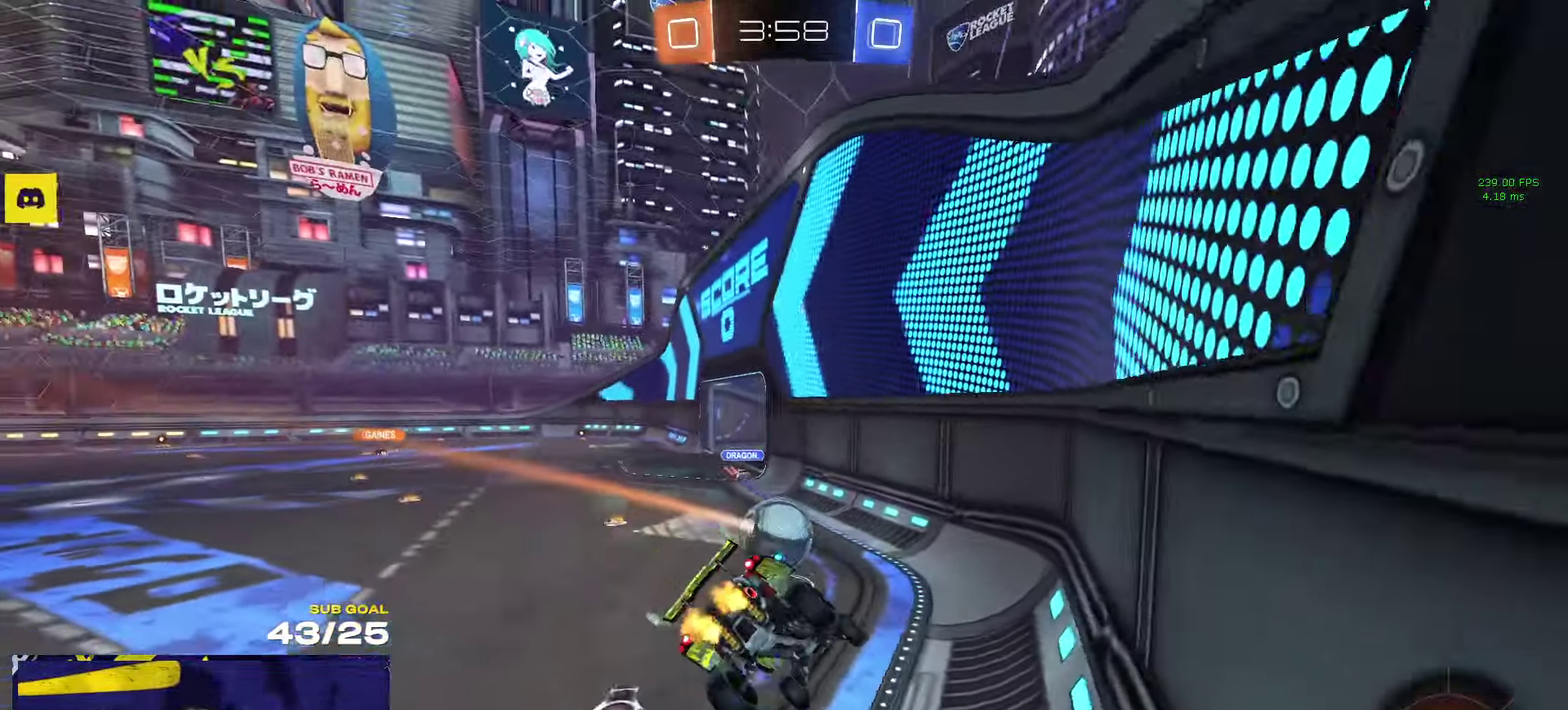
{"buttons": ["R2"], "left_stick": "left", "right_stick": "center", "events": [[17, "L1", "up"], [50, "R1", "down"], [67, "A", "down"], [150, "A", "up"], [150, "left_stick", "left"], [334, "R1", "up"], [384, "X", "down"], [484, "X", "up"]]}
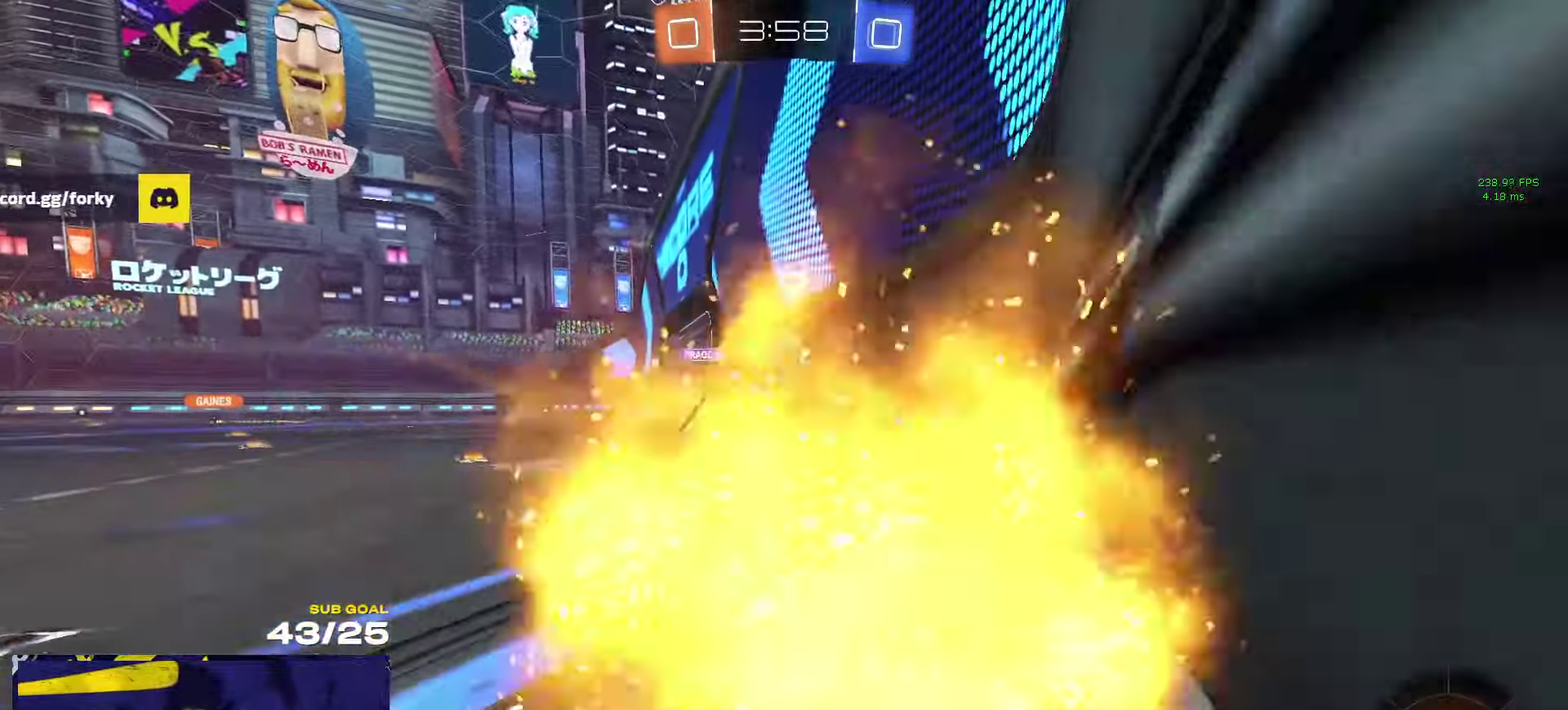
{"buttons": ["R2"], "left_stick": "left", "right_stick": "center", "events": [[200, "R1", "down"], [384, "X", "down"], [434, "R1", "up"], [434, "X", "up"]]}
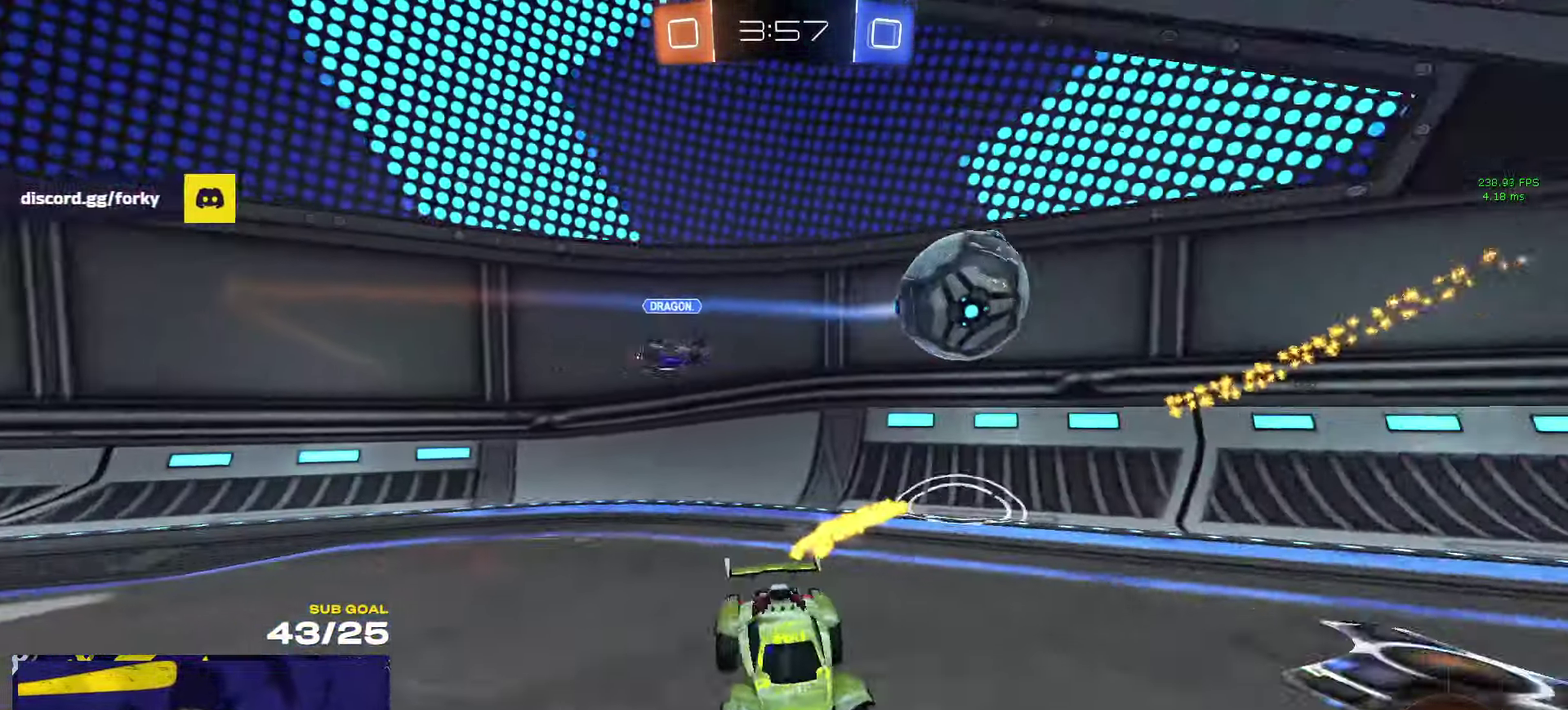
{"buttons": ["R1", "R2"], "left_stick": "left", "right_stick": "center", "events": [[50, "R1", "down"], [234, "left_stick", "center"], [467, "left_stick", "left"]]}
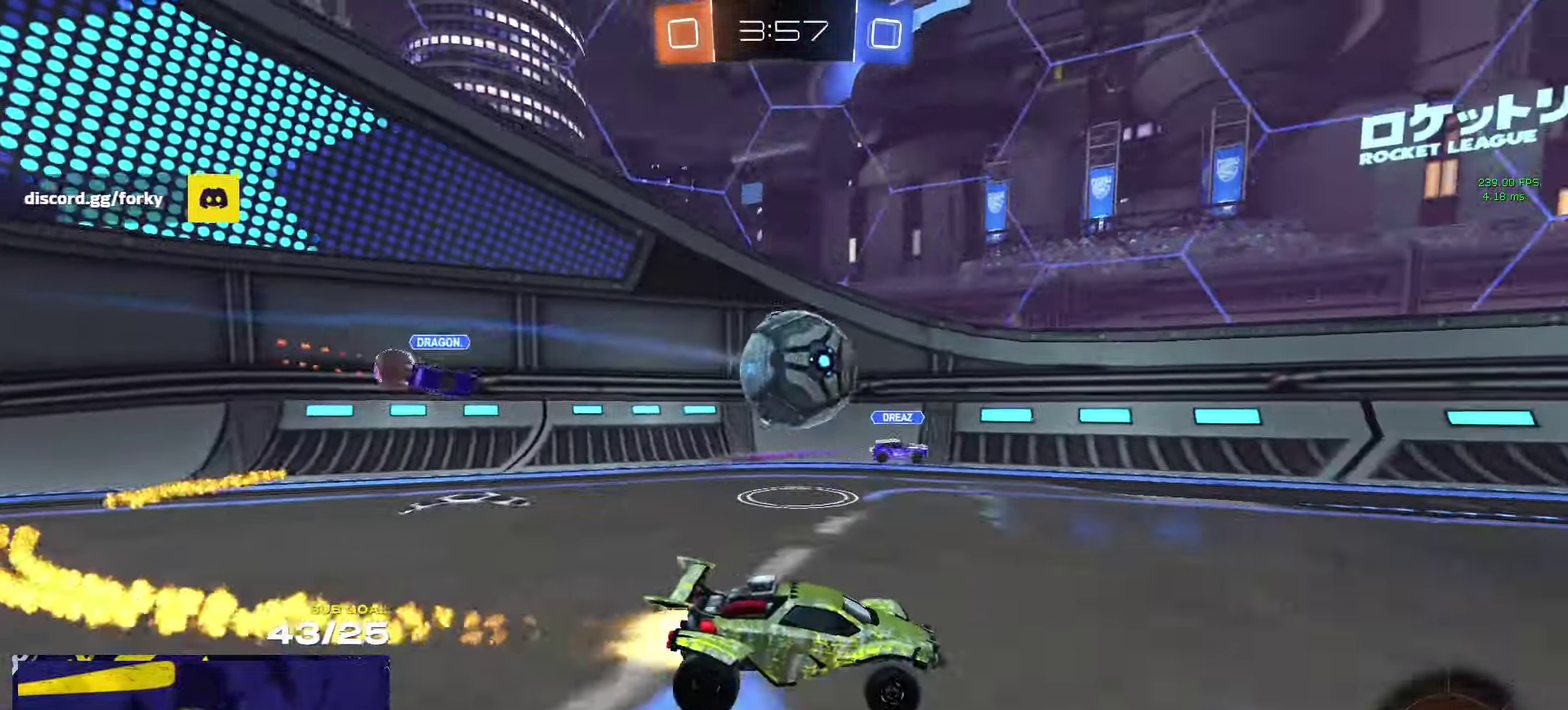
{"buttons": ["L2"], "left_stick": "right", "right_stick": "center", "events": [[50, "left_stick", "center"], [150, "R1", "up"], [150, "R2", "up"], [150, "left_stick", "right"], [200, "left_stick", "center"], [250, "left_stick", "left"], [450, "L2", "down"], [500, "left_stick", "right"]]}